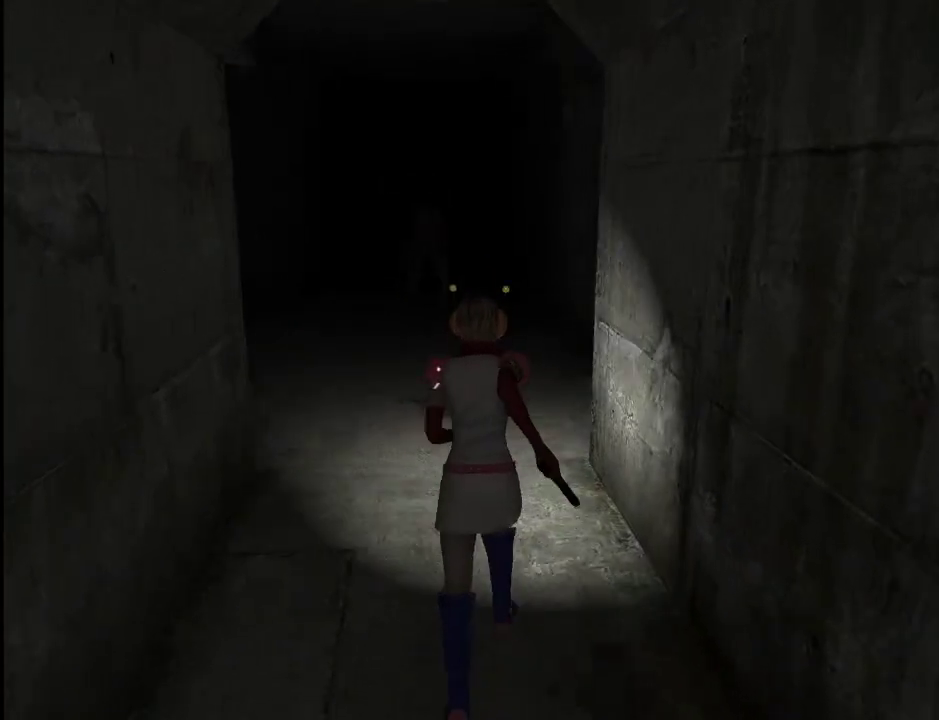
Gameplay with keyboard and mouse; each line is a JSON object with the keys and mouse buttons held at the frame after it. "events" lists presses ("down") and releases ("up") of ".", "/", "0", "1", "2", "3", "4", "5", "6", "7", "8", "9", "a", "alt_l", "alt_r", "b", "backslash", "backspace", "c", "caps_lock", "comma", "ctrl_l", "ctrl_r", "d", "e", "equals", "escape", "f", "g", "h", "i", "j", "k", "l", "lbracket", "m", "minus", "n", "o", "p", "q", "quote", "r", "rbracket", "return", "s", "semicolon", "shift_l", "shift_r", "space", "super", "t", "tab", "u", "v", "w", "x", "y", "z", "mouse_left" and "mouse_right" between this image and that frame as [ms after this image, input, new state], when the widget could be followed in between. "mouse_left", "mouse_right" = the "left", "right" buttons of the "mouse" list. No other keys are recorded. Mouse movement is not recorded.
{"keys": ["w"], "mouse": [], "events": []}
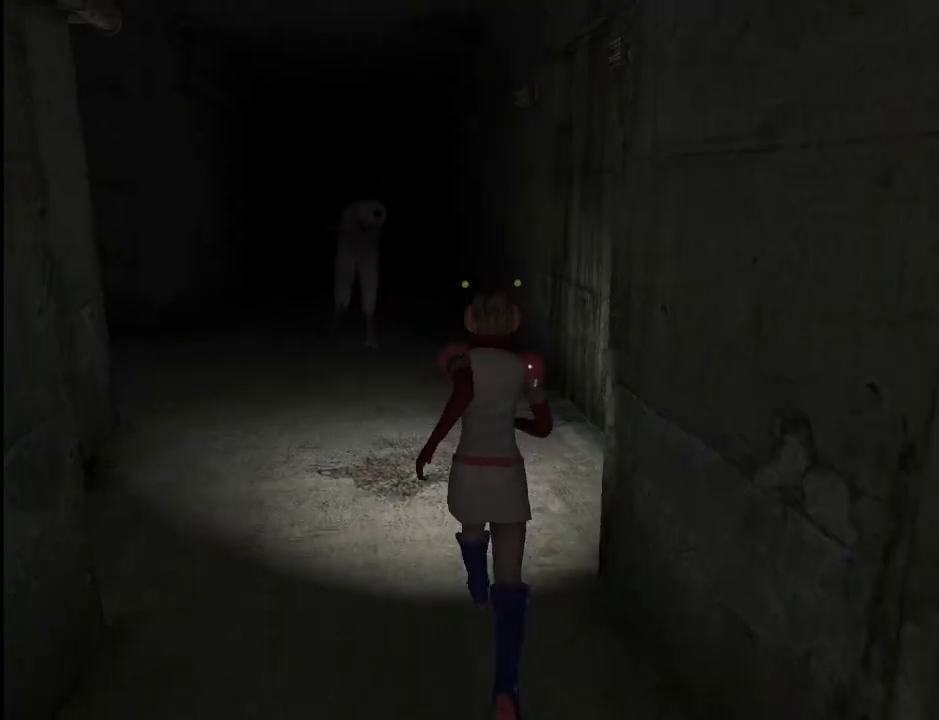
{"keys": ["w"], "mouse": [], "events": []}
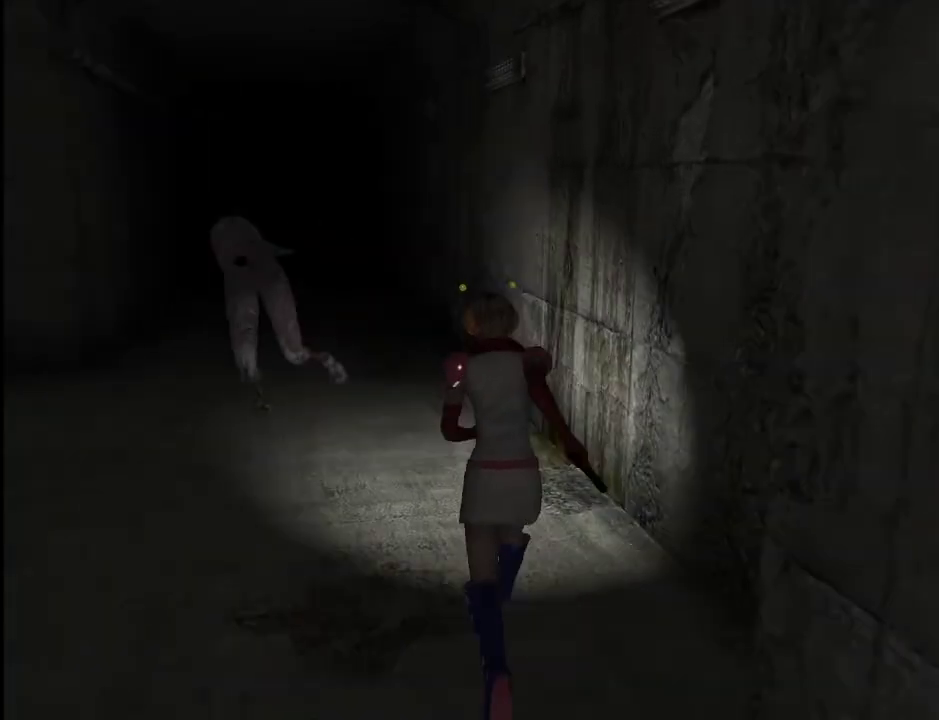
{"keys": ["w"], "mouse": [], "events": []}
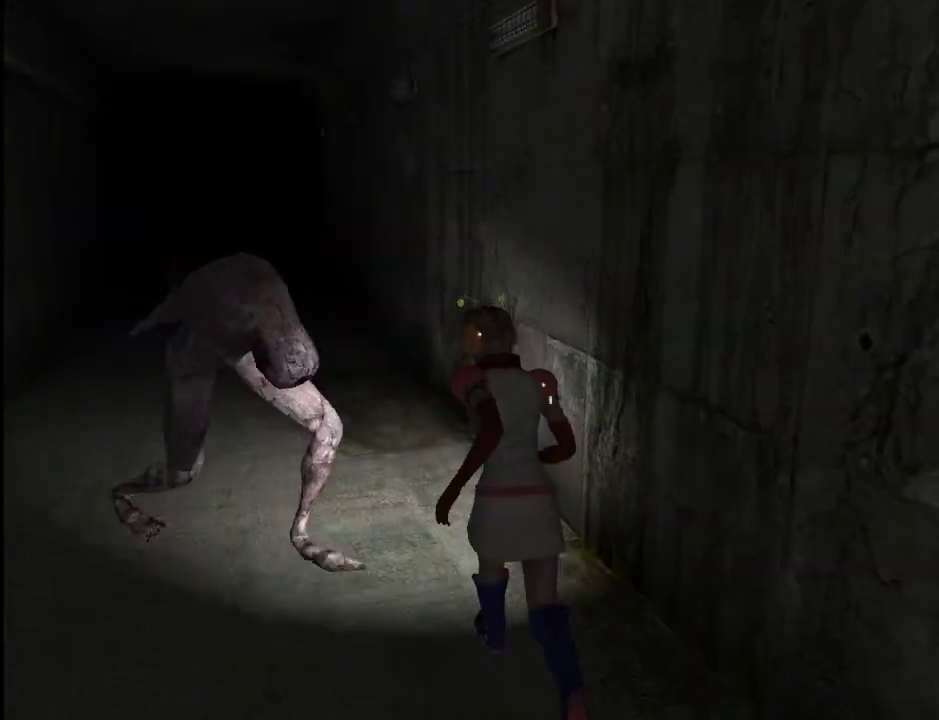
{"keys": ["w"], "mouse": [], "events": [[317, "k", "down"], [400, "a", "down"], [400, "k", "up"], [450, "a", "up"]]}
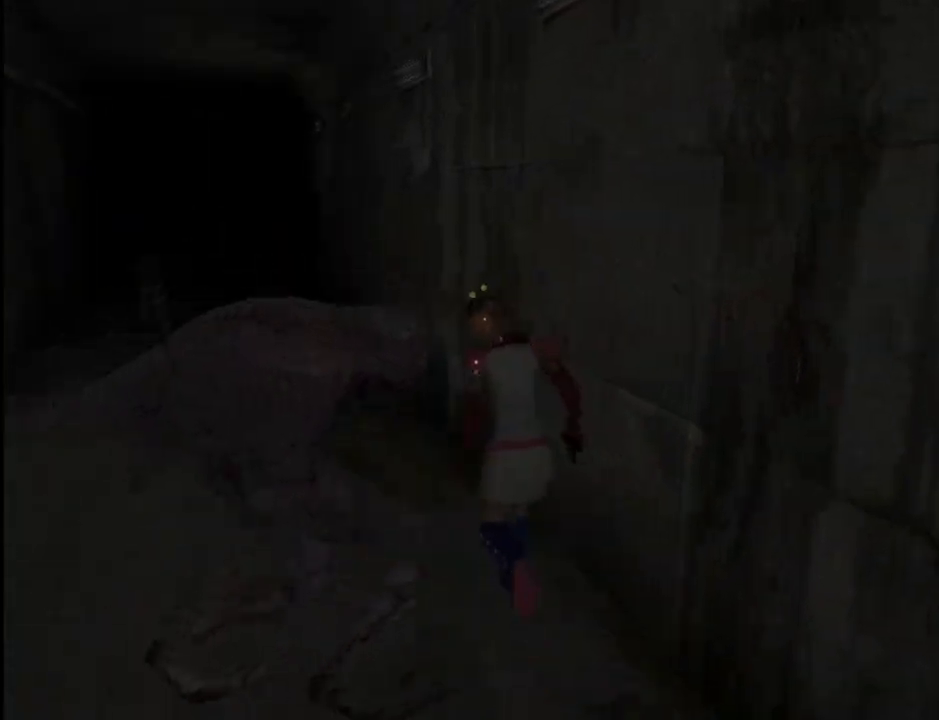
{"keys": ["w"], "mouse": [], "events": [[367, "a", "down"], [417, "a", "up"]]}
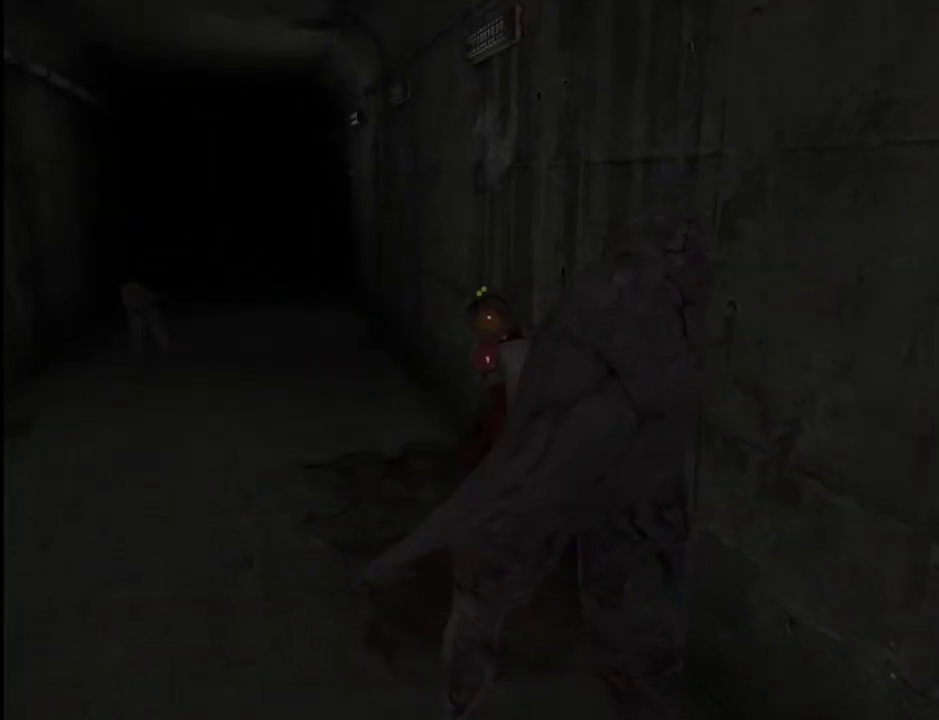
{"keys": ["w"], "mouse": [], "events": []}
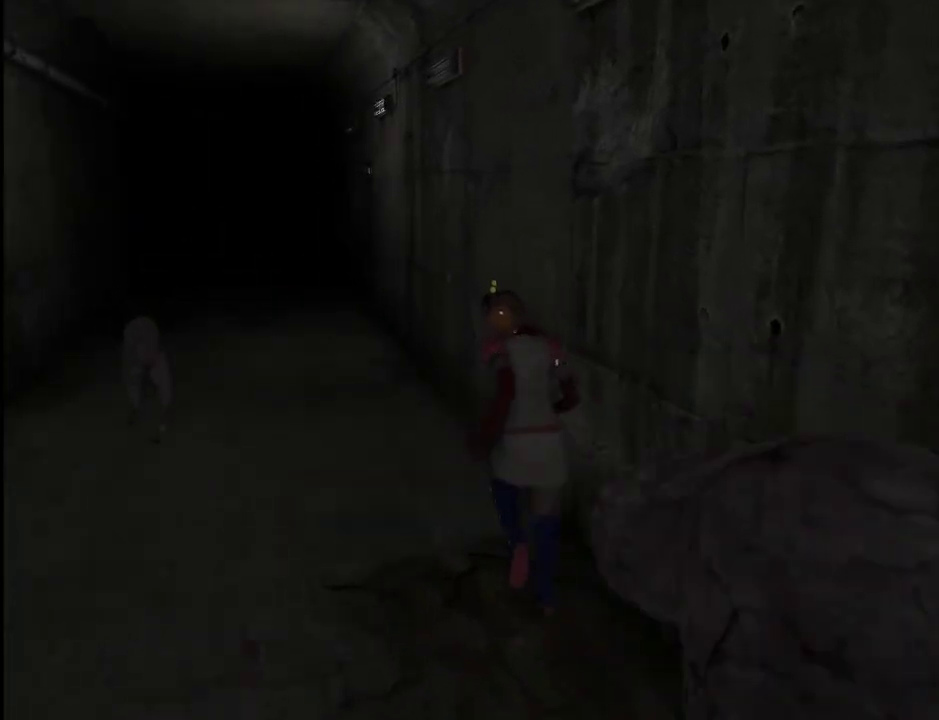
{"keys": ["w"], "mouse": [], "events": []}
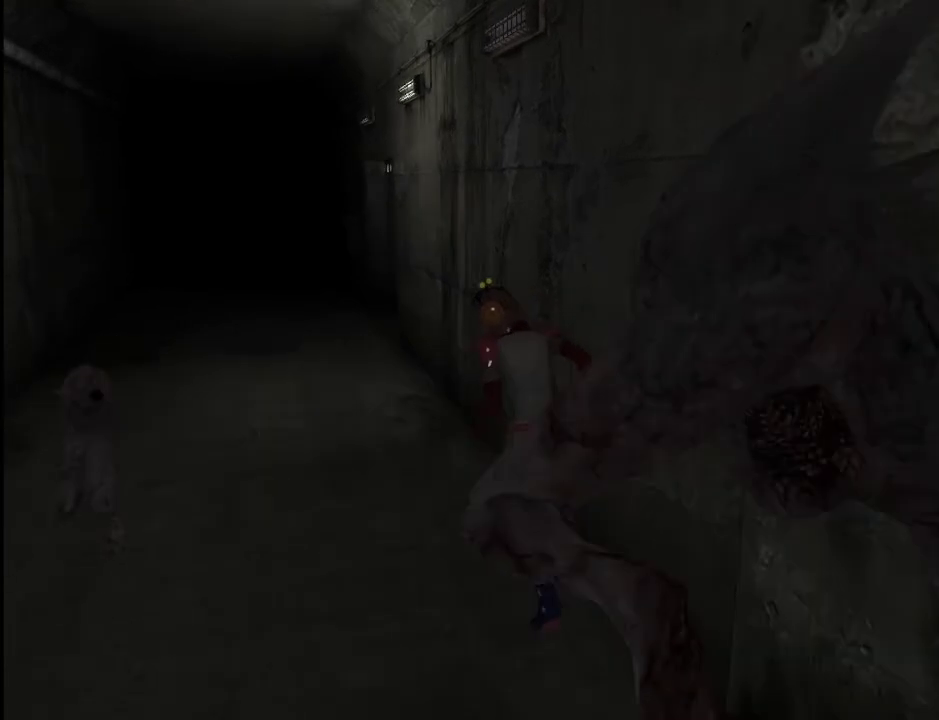
{"keys": ["w"], "mouse": [], "events": []}
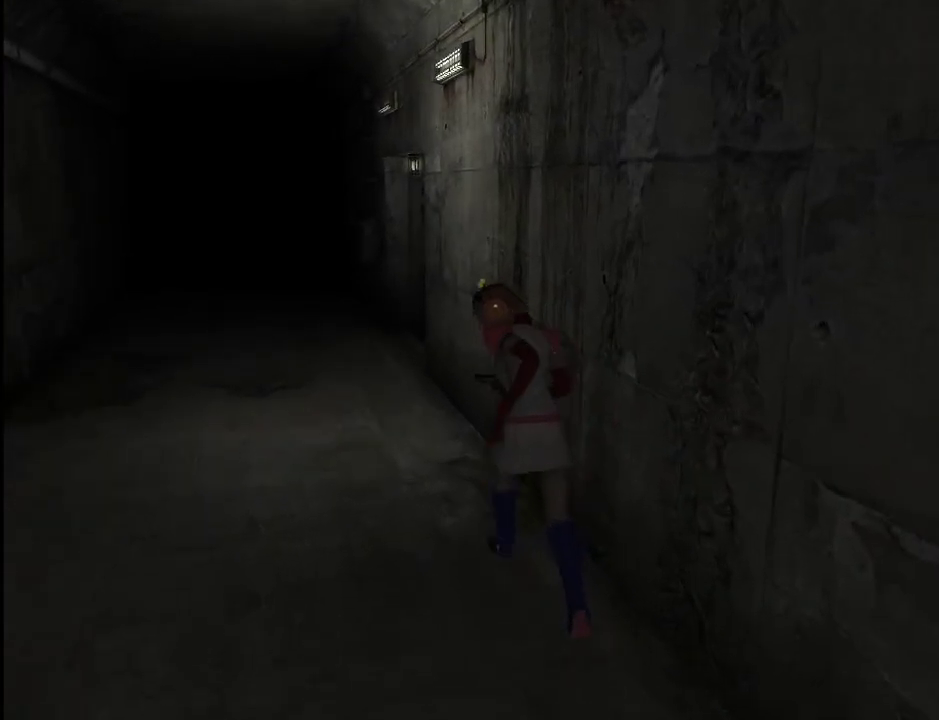
{"keys": ["w"], "mouse": [], "events": [[150, "k", "down"], [200, "k", "up"]]}
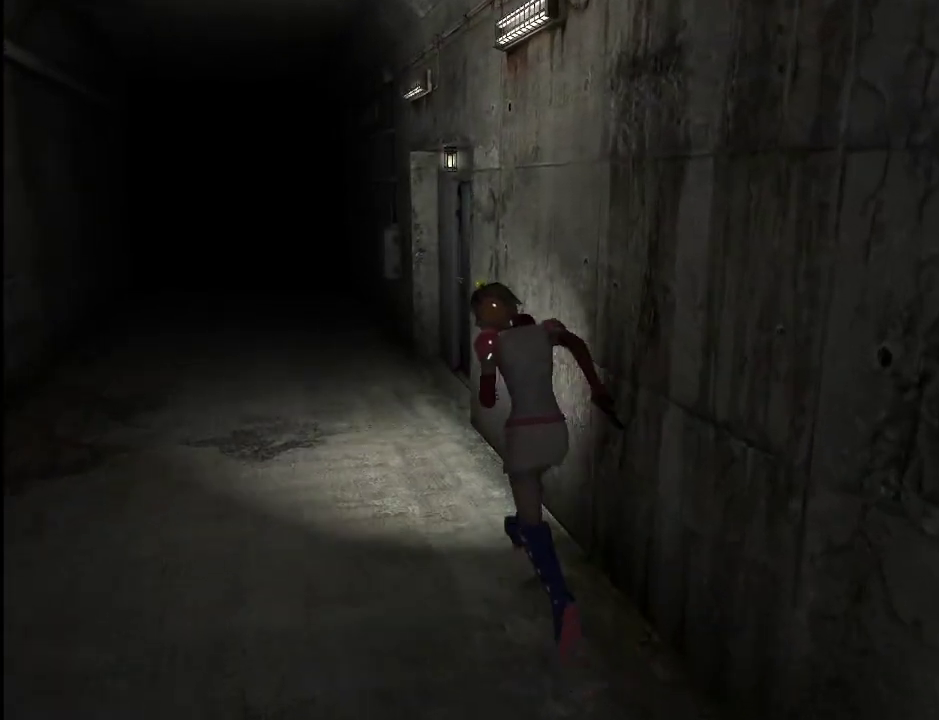
{"keys": ["w"], "mouse": [], "events": []}
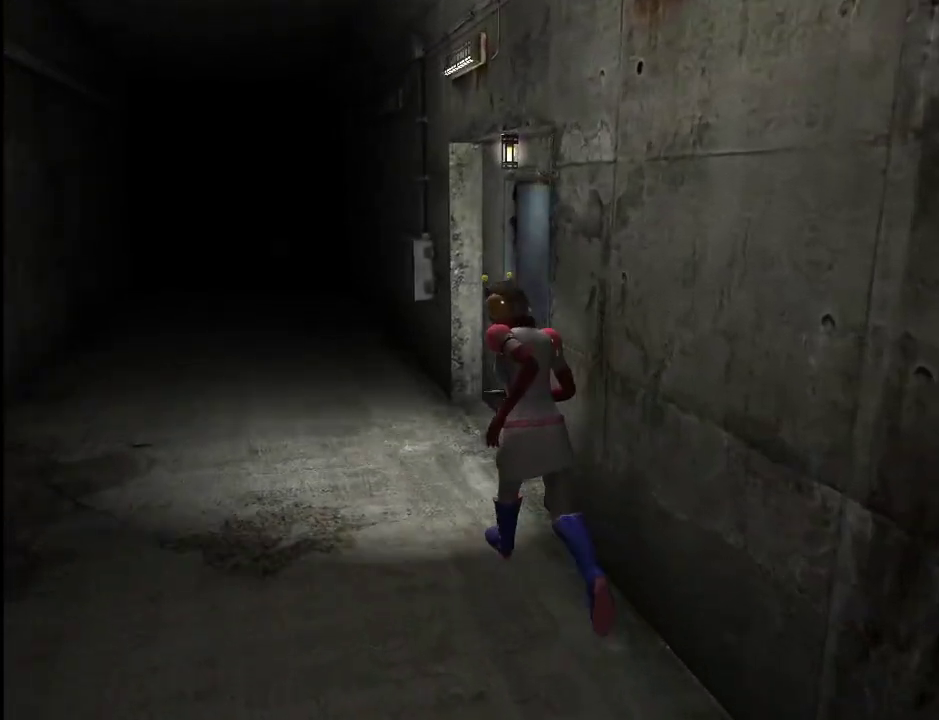
{"keys": ["space", "w"], "mouse": [], "events": [[83, "d", "down"], [467, "d", "up"], [467, "space", "down"]]}
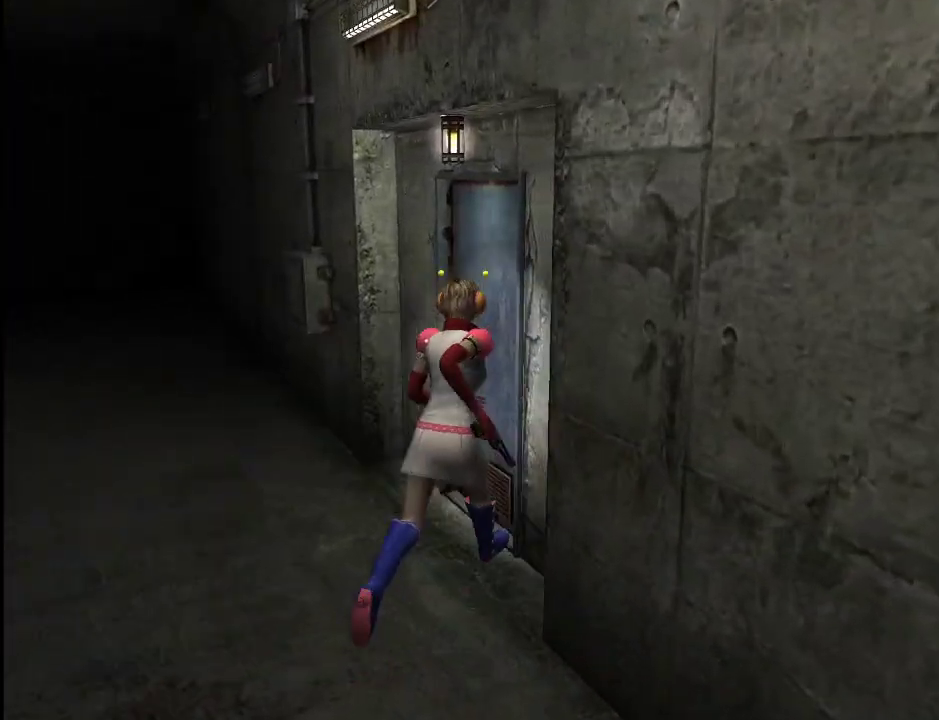
{"keys": ["w"], "mouse": [], "events": [[17, "space", "up"], [100, "space", "down"], [150, "space", "up"], [200, "space", "down"], [300, "space", "up"]]}
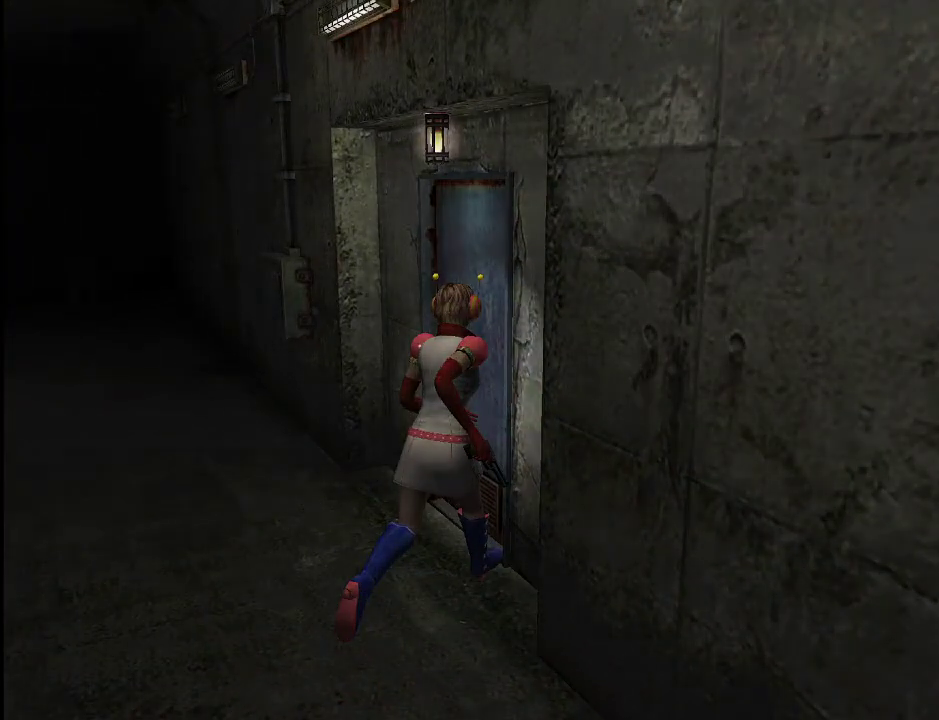
{"keys": ["w"], "mouse": [], "events": []}
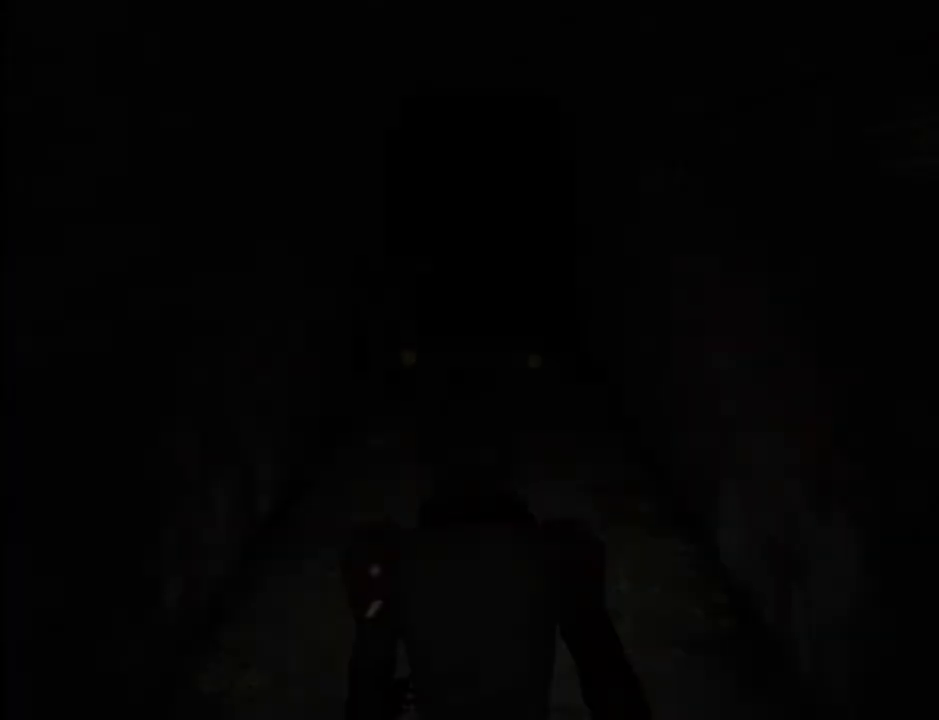
{"keys": ["w"], "mouse": [], "events": []}
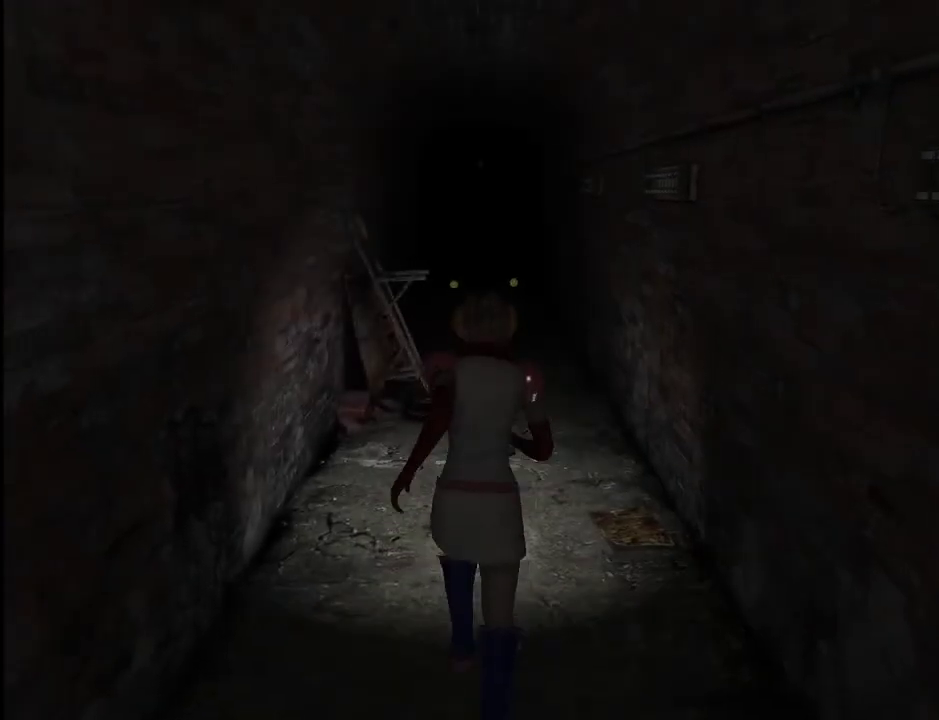
{"keys": ["w"], "mouse": [], "events": []}
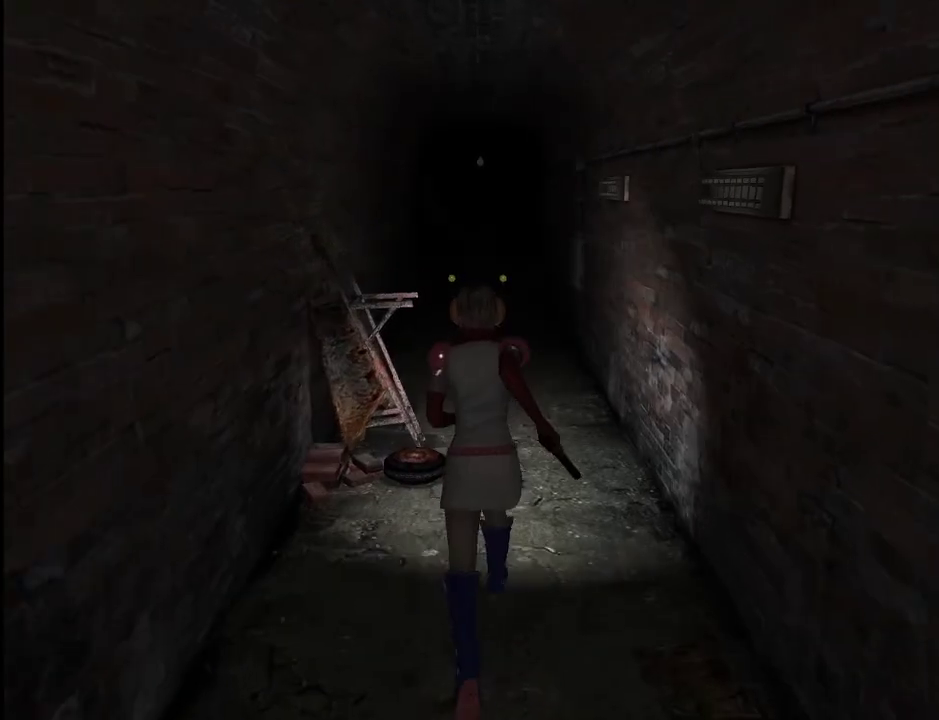
{"keys": ["w"], "mouse": [], "events": []}
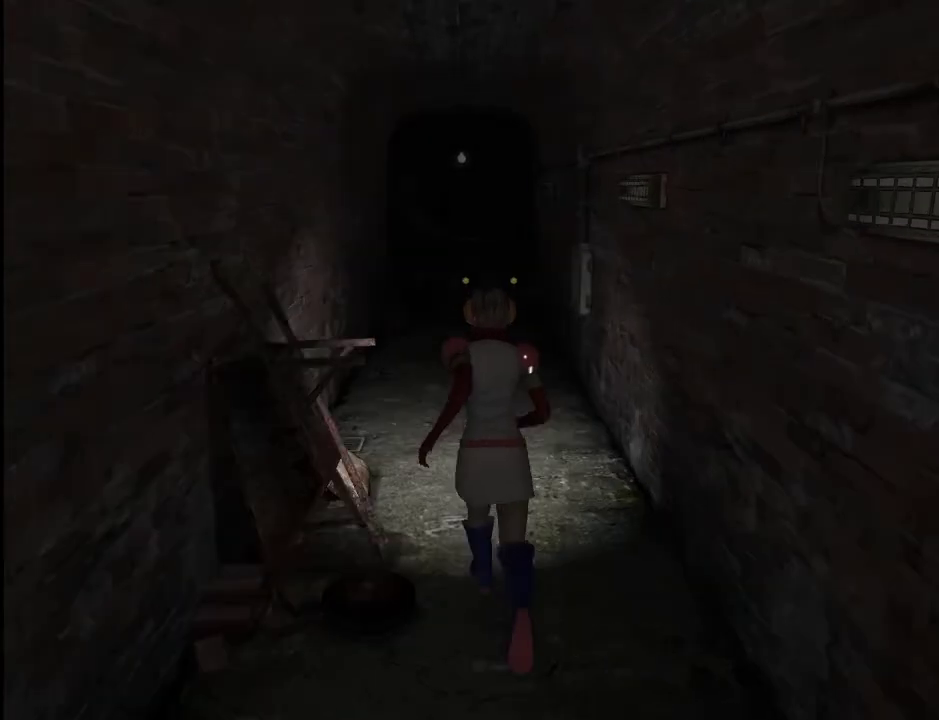
{"keys": ["w"], "mouse": [], "events": [[50, "a", "down"], [83, "a", "up"]]}
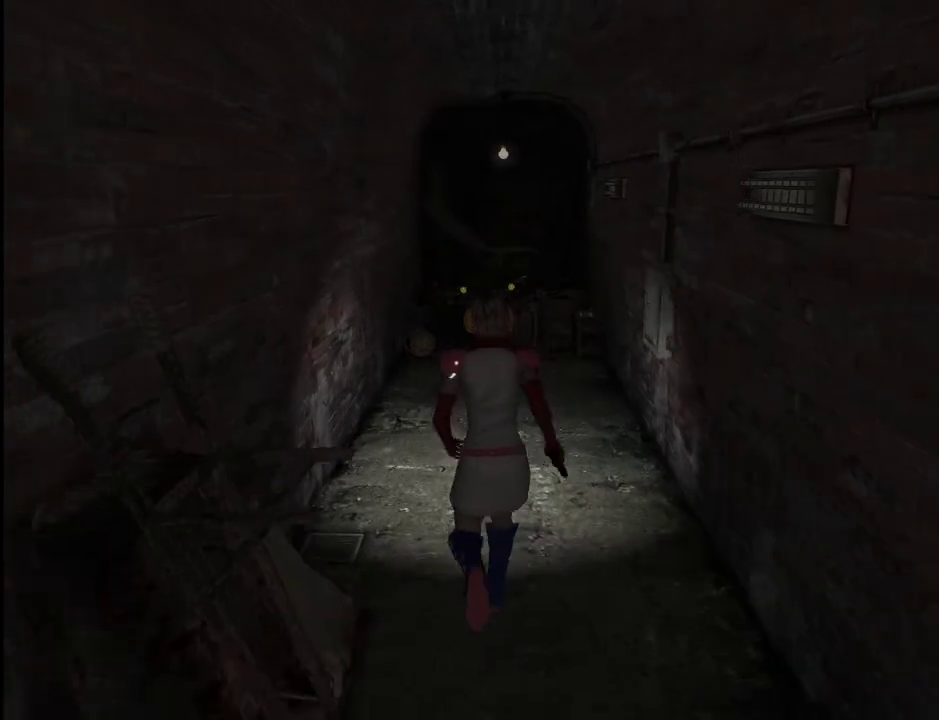
{"keys": ["w"], "mouse": [], "events": []}
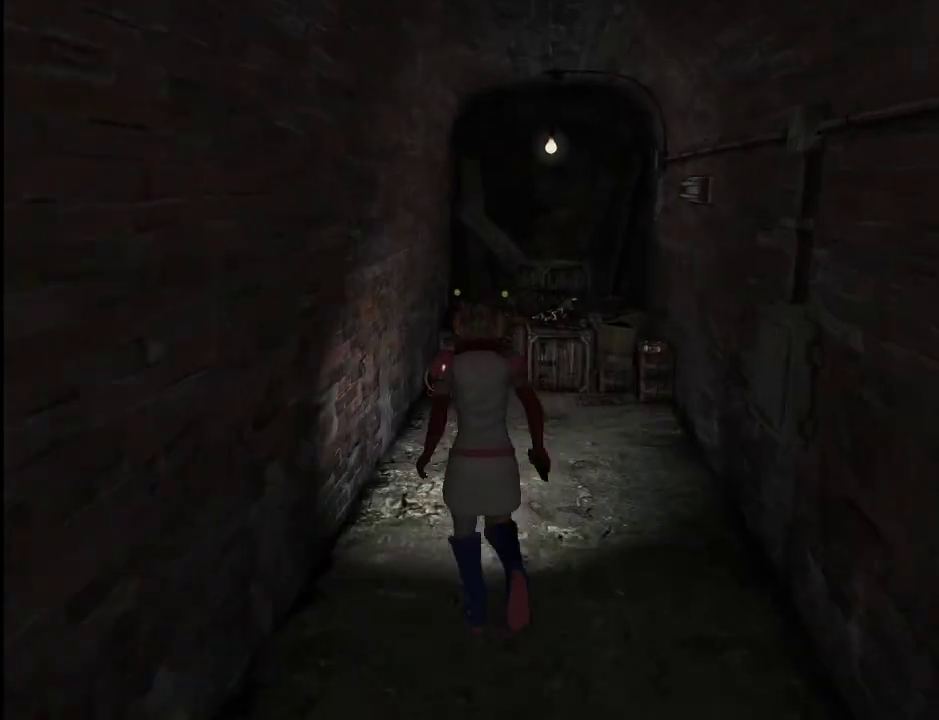
{"keys": ["w"], "mouse": [], "events": [[167, "d", "down"], [217, "d", "up"]]}
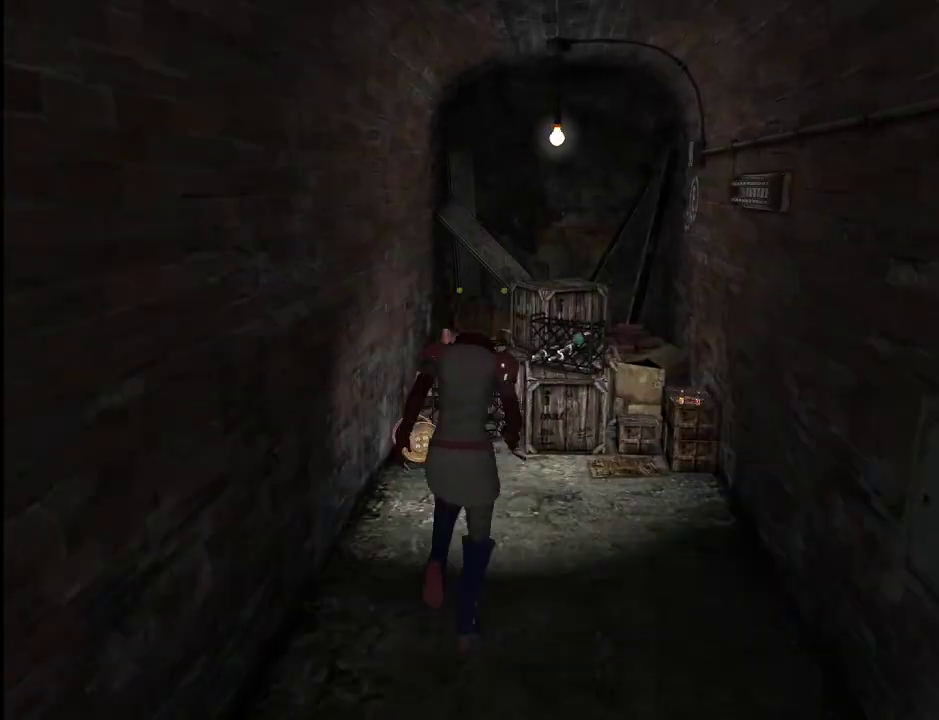
{"keys": ["d", "w"], "mouse": [], "events": [[467, "d", "down"]]}
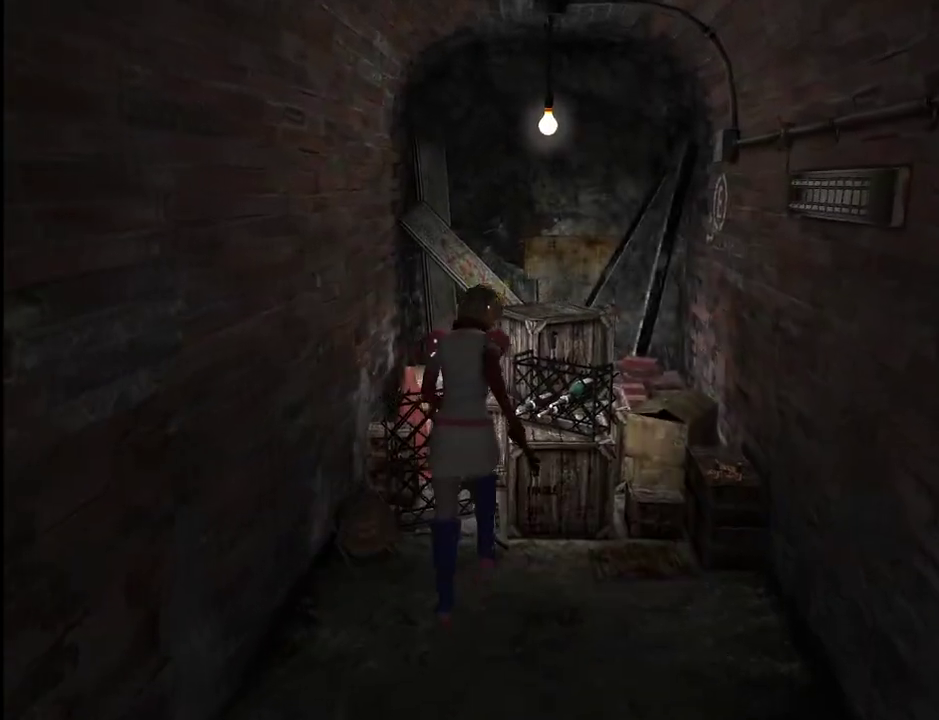
{"keys": ["d", "shift_r", "space"], "mouse": [], "events": [[67, "shift_r", "down"], [67, "w", "up"], [150, "space", "down"], [250, "space", "up"], [333, "space", "down"], [383, "space", "up"], [483, "space", "down"]]}
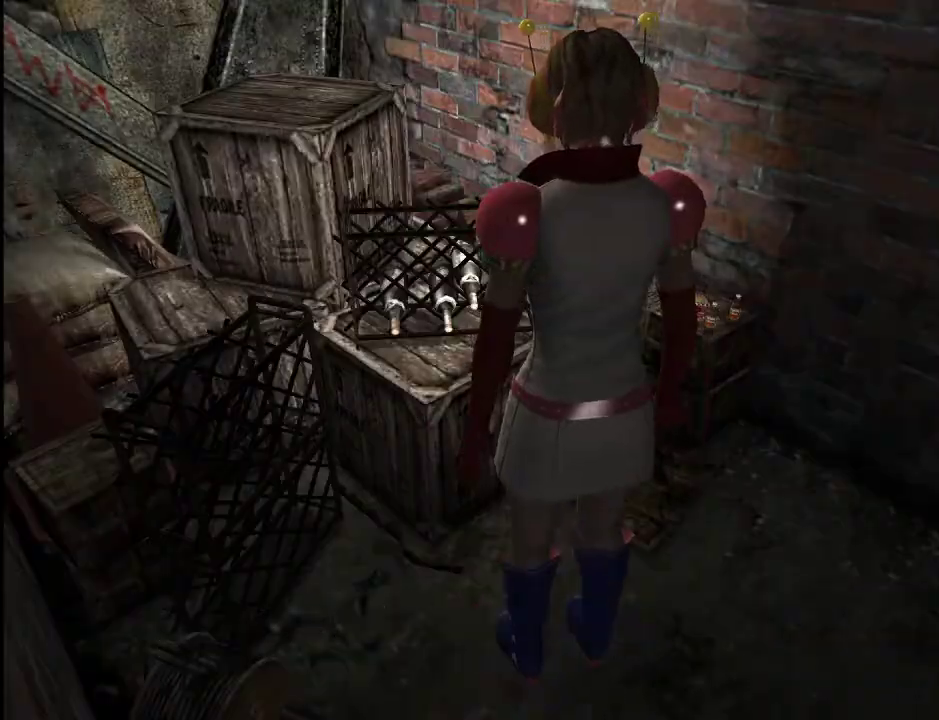
{"keys": ["d", "shift_r"], "mouse": [], "events": [[33, "space", "up"], [117, "space", "down"], [167, "space", "up"]]}
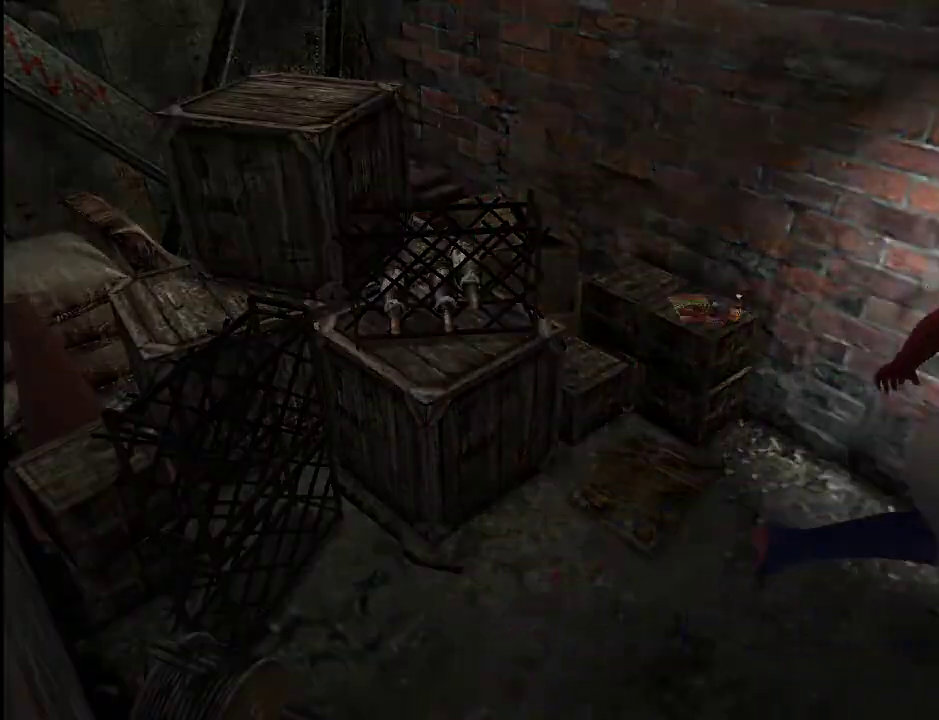
{"keys": ["d", "w"], "mouse": [], "events": [[417, "w", "down"], [467, "shift_r", "up"]]}
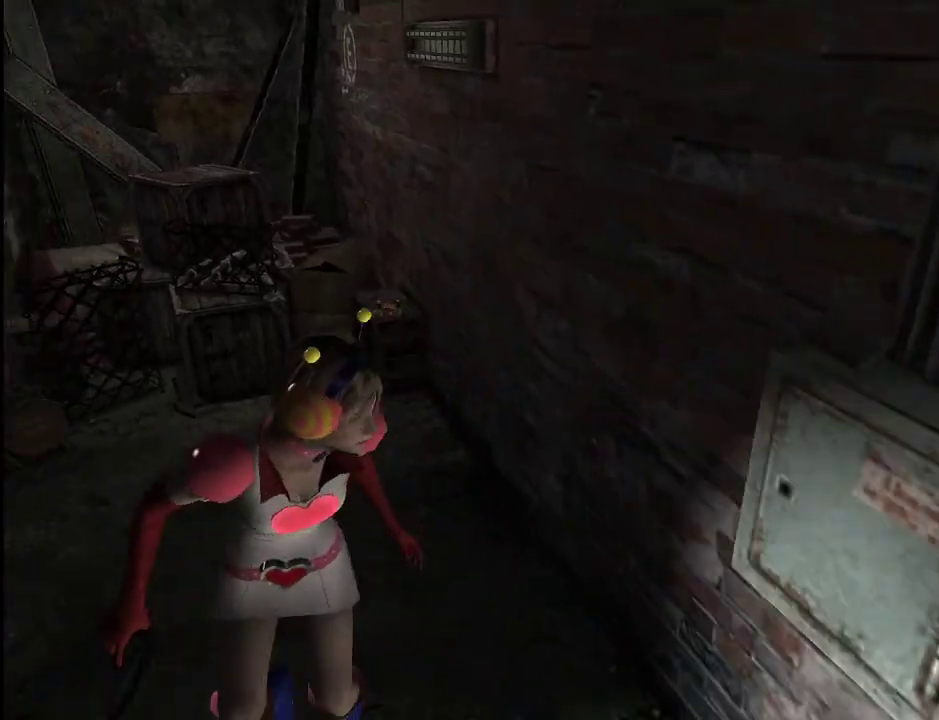
{"keys": ["a", "w"], "mouse": [], "events": [[200, "d", "up"], [433, "a", "down"]]}
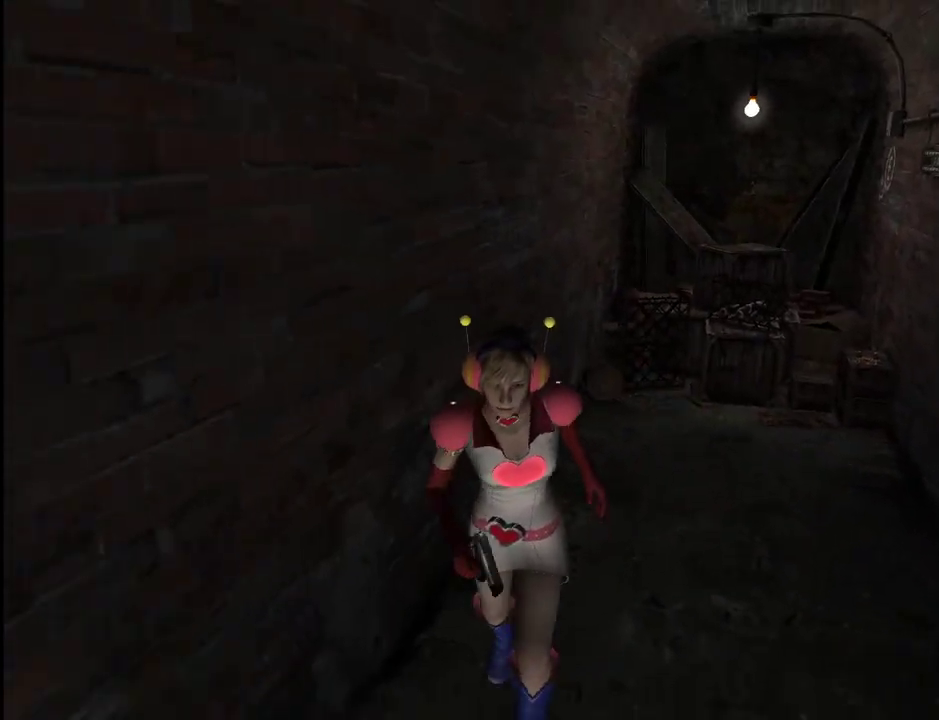
{"keys": ["w"], "mouse": [], "events": [[33, "a", "up"], [317, "d", "down"], [400, "d", "up"]]}
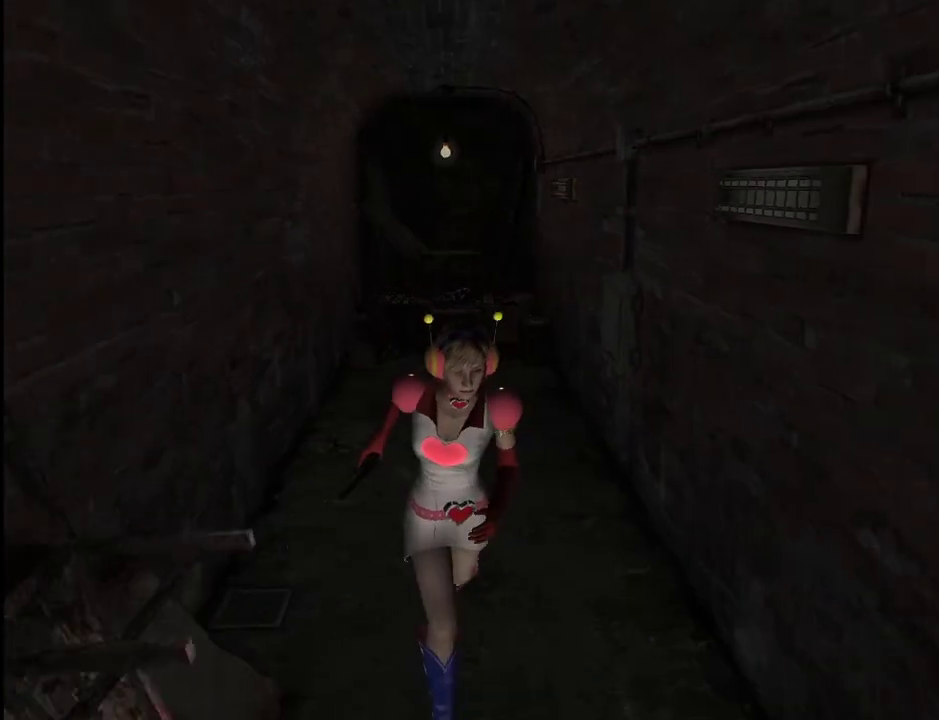
{"keys": ["return", "w"], "mouse": [], "events": [[133, "d", "down"], [233, "d", "up"], [233, "return", "down"]]}
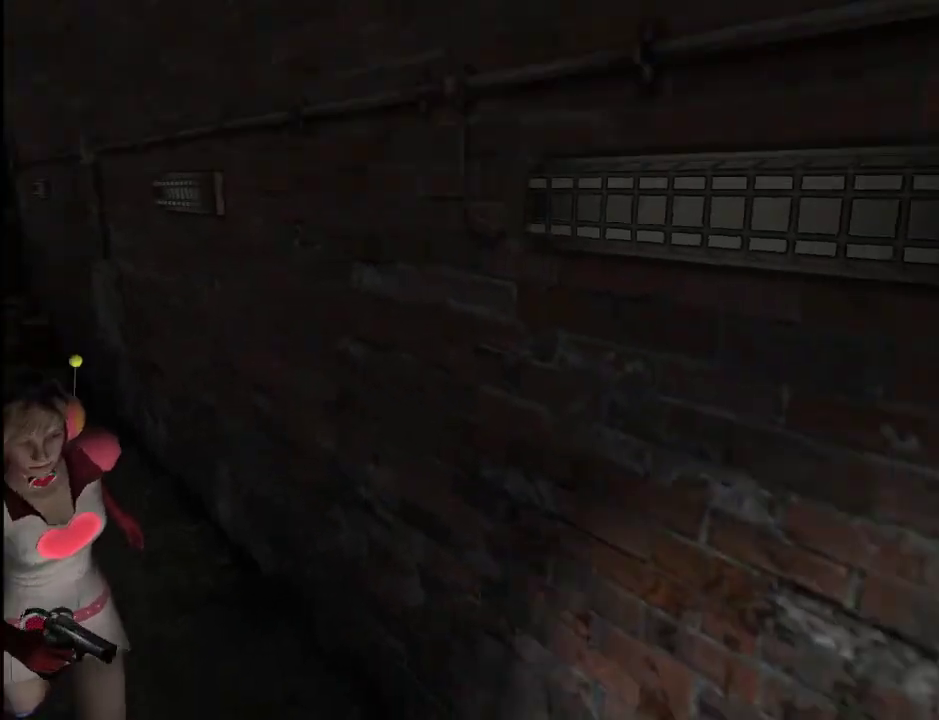
{"keys": ["return", "w"], "mouse": [], "events": []}
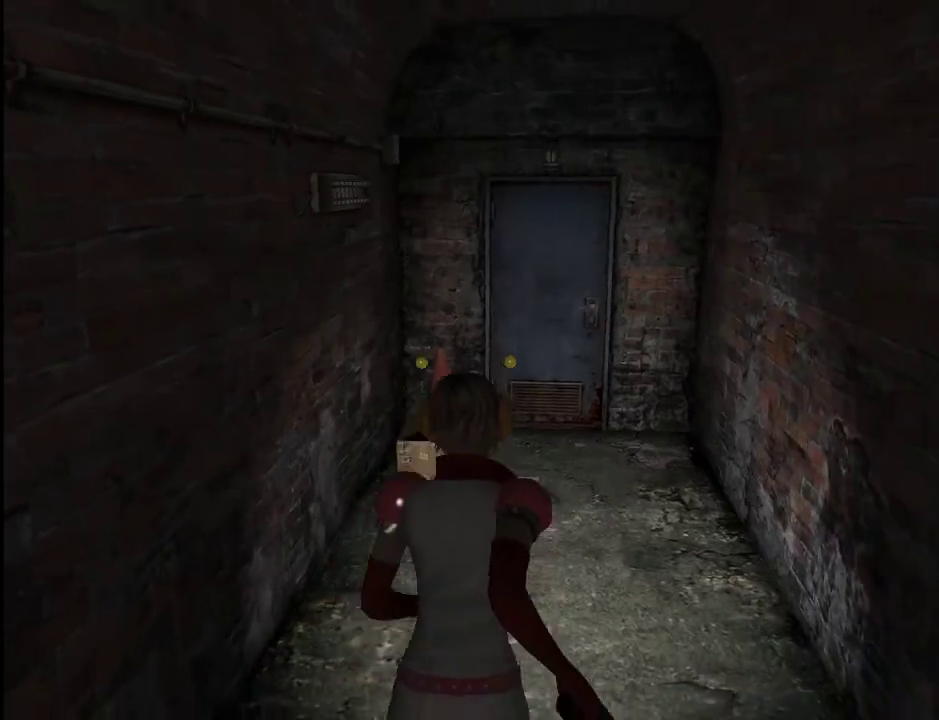
{"keys": ["return", "w"], "mouse": [], "events": []}
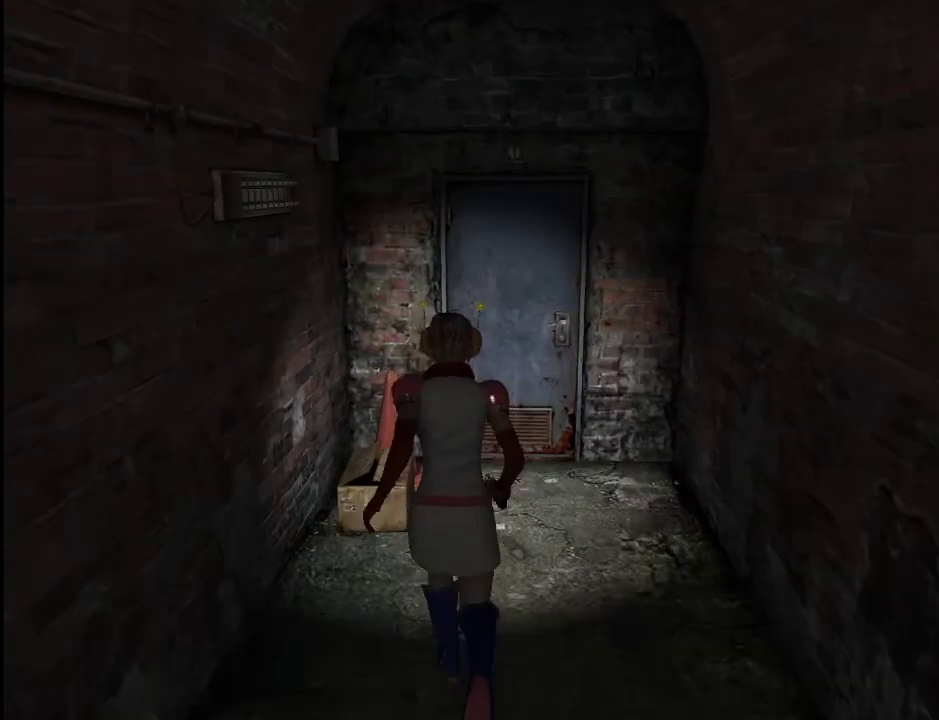
{"keys": ["a", "space", "w"], "mouse": [], "events": [[50, "return", "up"], [133, "d", "down"], [183, "d", "up"], [467, "a", "down"], [467, "space", "down"]]}
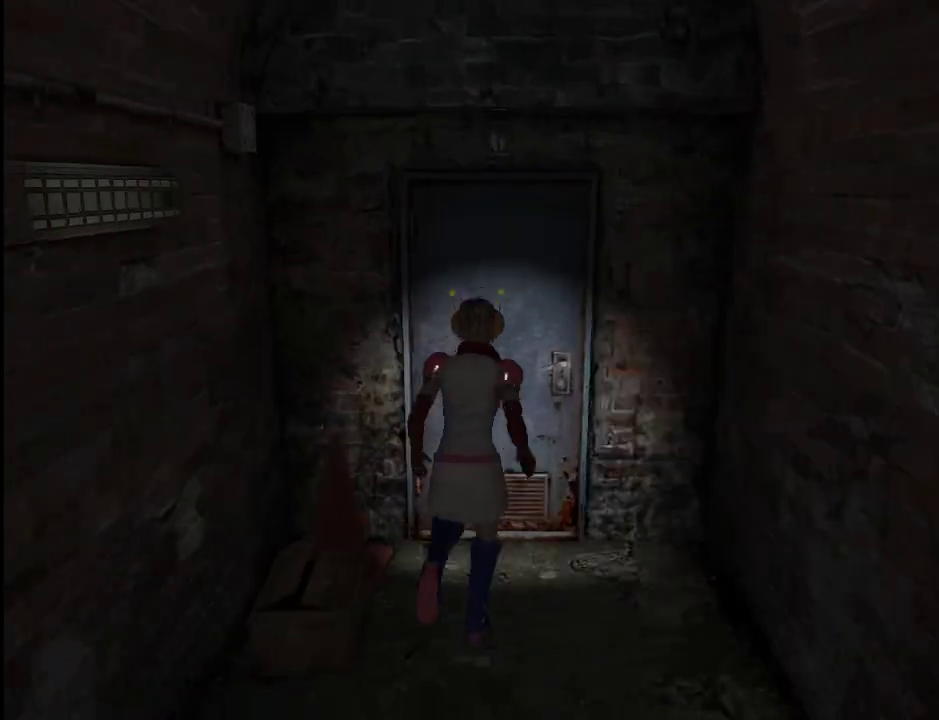
{"keys": ["w"], "mouse": [], "events": [[17, "a", "up"], [67, "space", "up"], [100, "space", "down"], [150, "space", "up"], [250, "space", "down"], [383, "space", "up"]]}